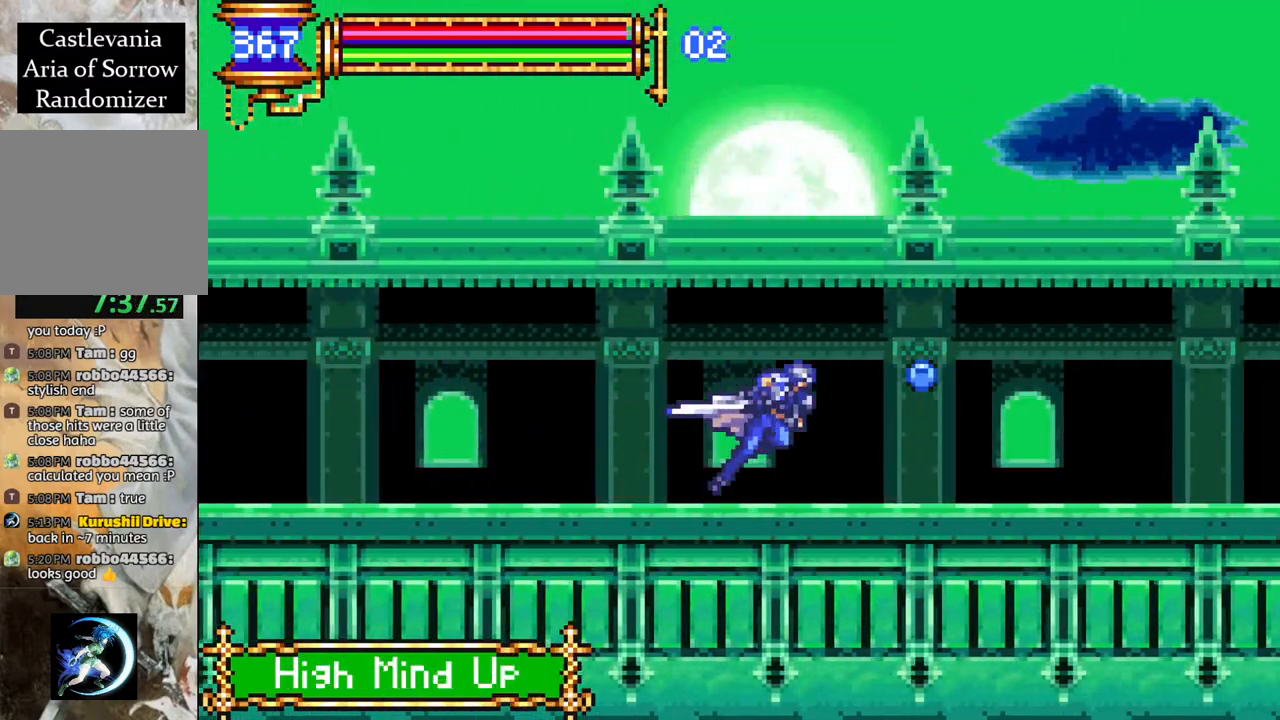
Gameplay with a controller (PlayStation layout); each line is a JSON object with the inputs held at the frame after it. "events" lists button and stick changes between this image and that frame as [ms after this image, input, new state], when the widget could be followed in between.
{"buttons": ["R1", "DPAD_RIGHT"], "left_stick": "center", "right_stick": "center", "events": []}
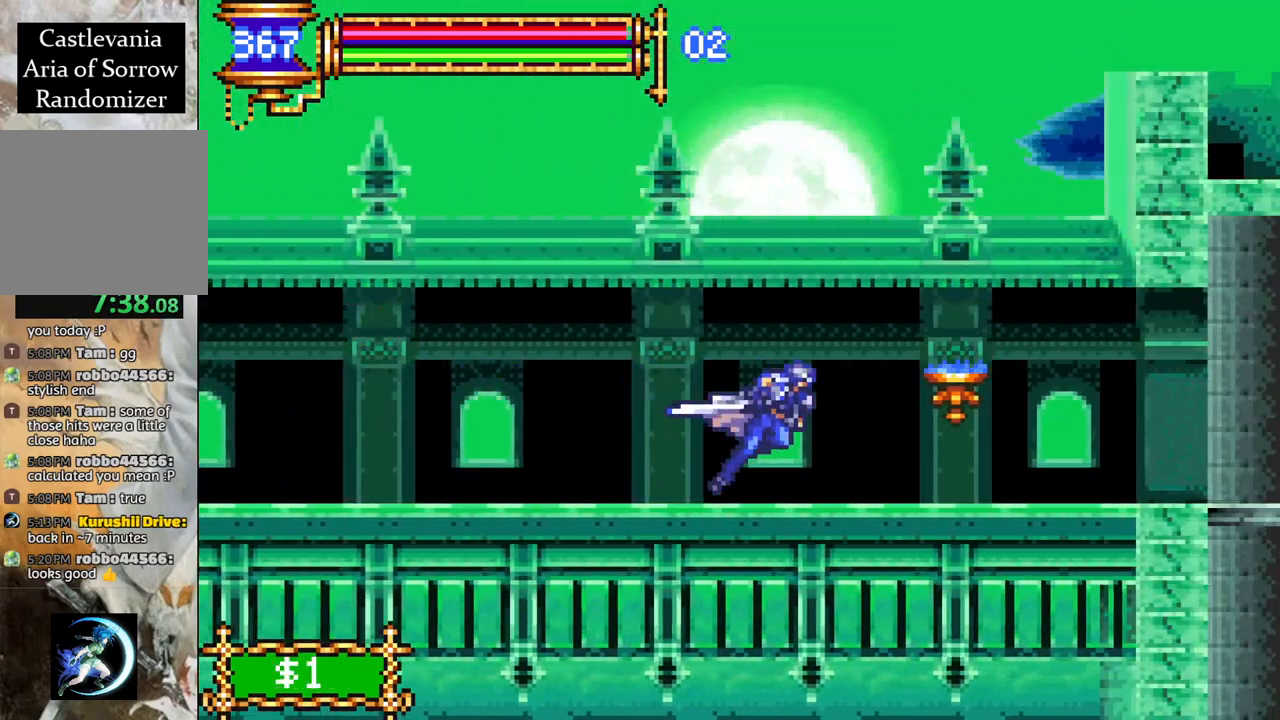
{"buttons": ["R1", "DPAD_RIGHT"], "left_stick": "center", "right_stick": "center", "events": []}
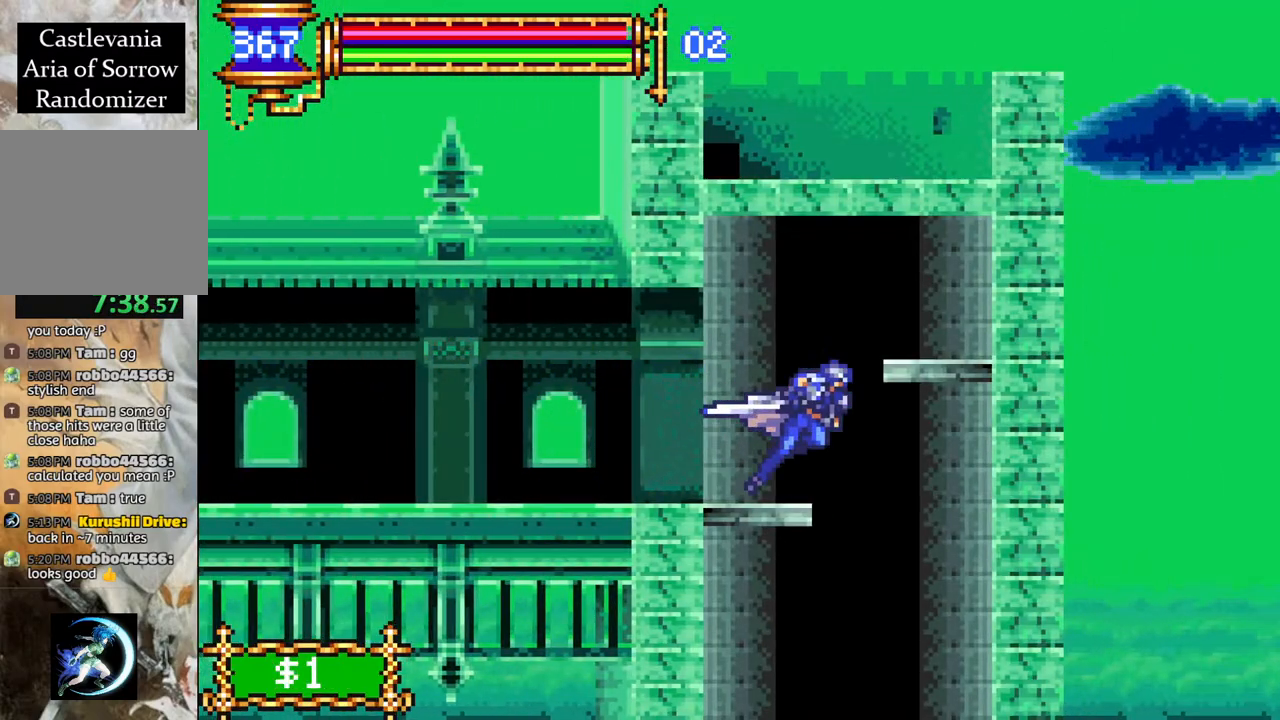
{"buttons": ["R1", "DPAD_LEFT"], "left_stick": "center", "right_stick": "center", "events": [[100, "DPAD_RIGHT", "up"], [250, "R1", "up"], [317, "DPAD_LEFT", "down"], [367, "R1", "down"]]}
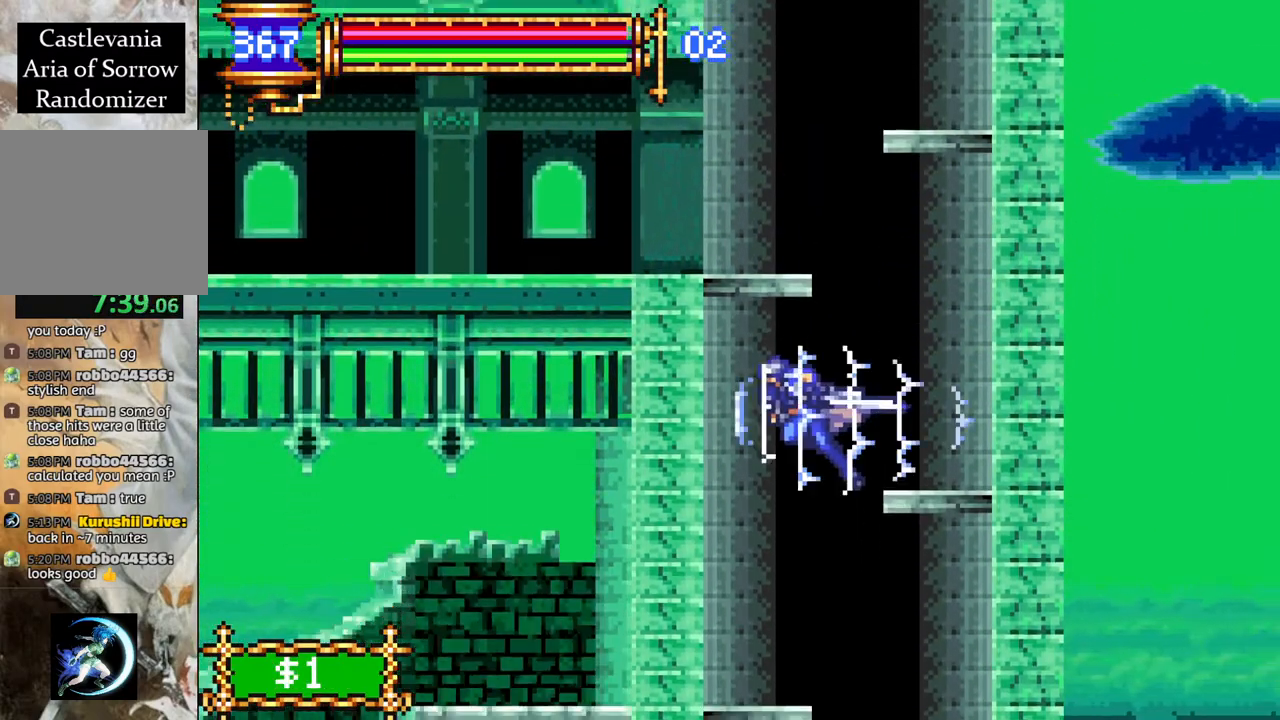
{"buttons": ["R1"], "left_stick": "center", "right_stick": "center", "events": [[67, "DPAD_LEFT", "up"], [183, "DPAD_RIGHT", "down"], [400, "DPAD_RIGHT", "up"]]}
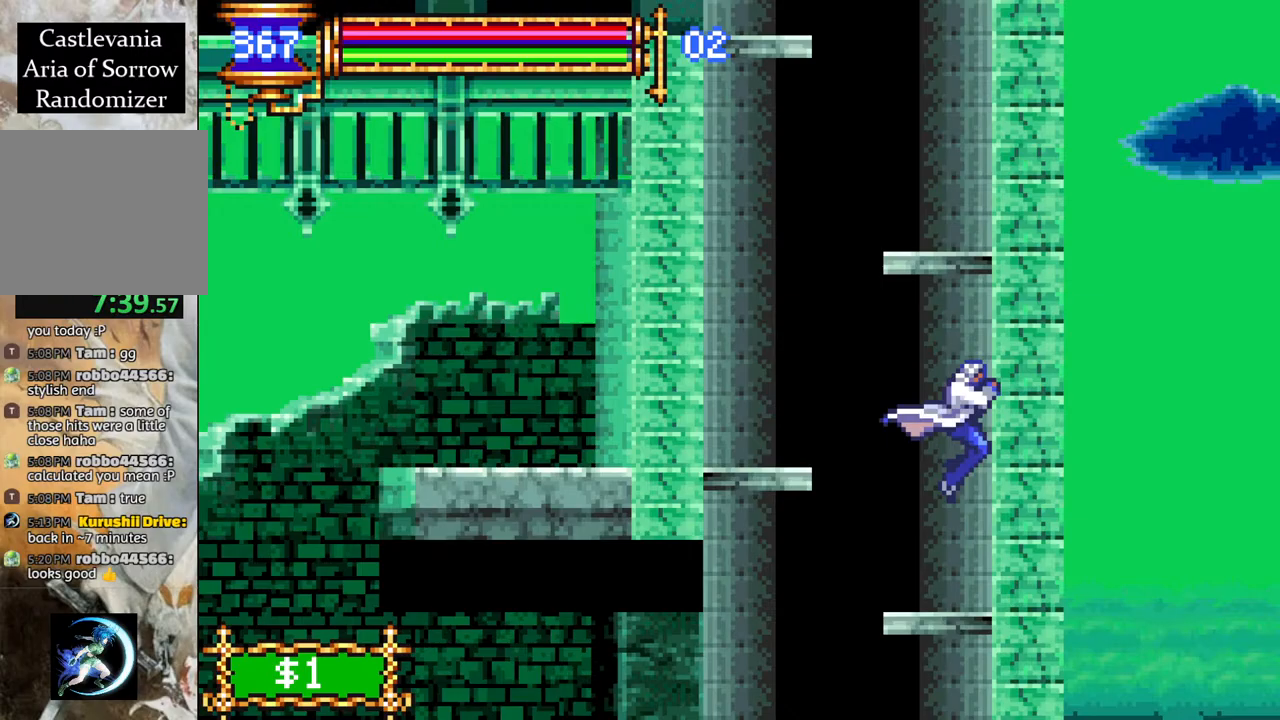
{"buttons": ["R1", "DPAD_LEFT"], "left_stick": "center", "right_stick": "center", "events": [[17, "DPAD_LEFT", "down"]]}
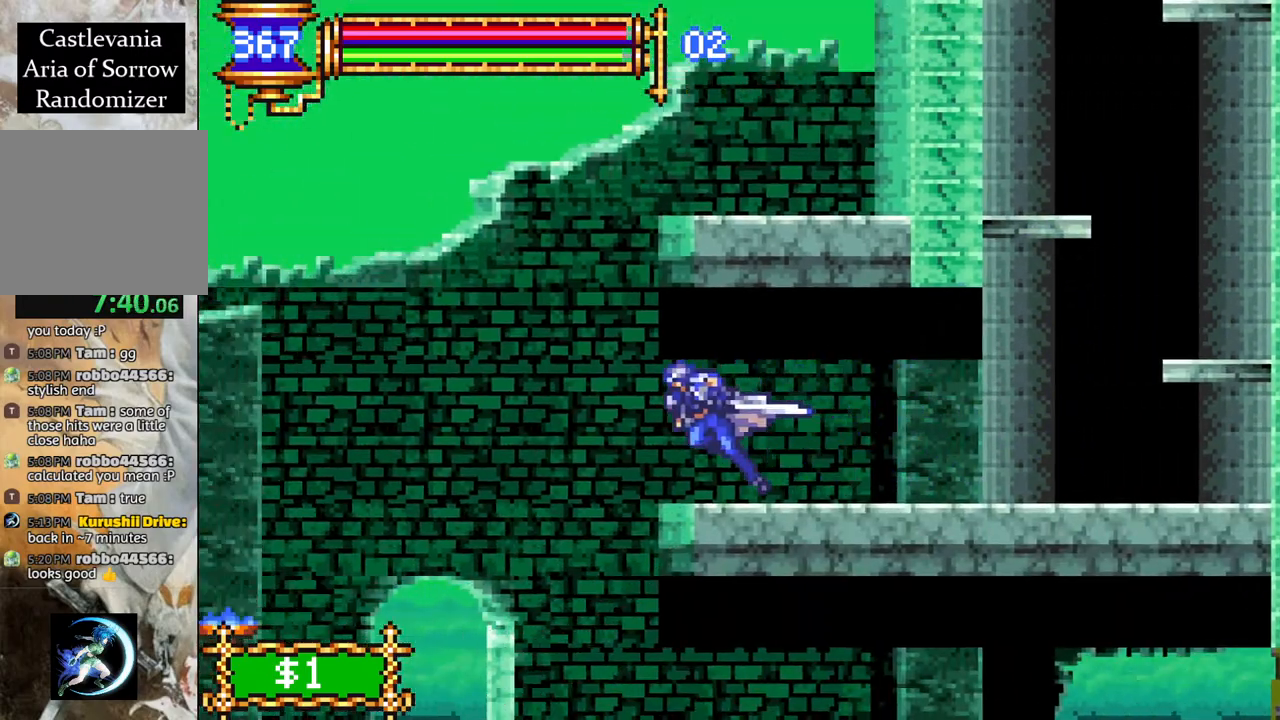
{"buttons": ["R1", "DPAD_RIGHT"], "left_stick": "center", "right_stick": "center", "events": [[217, "DPAD_LEFT", "up"], [350, "DPAD_RIGHT", "down"]]}
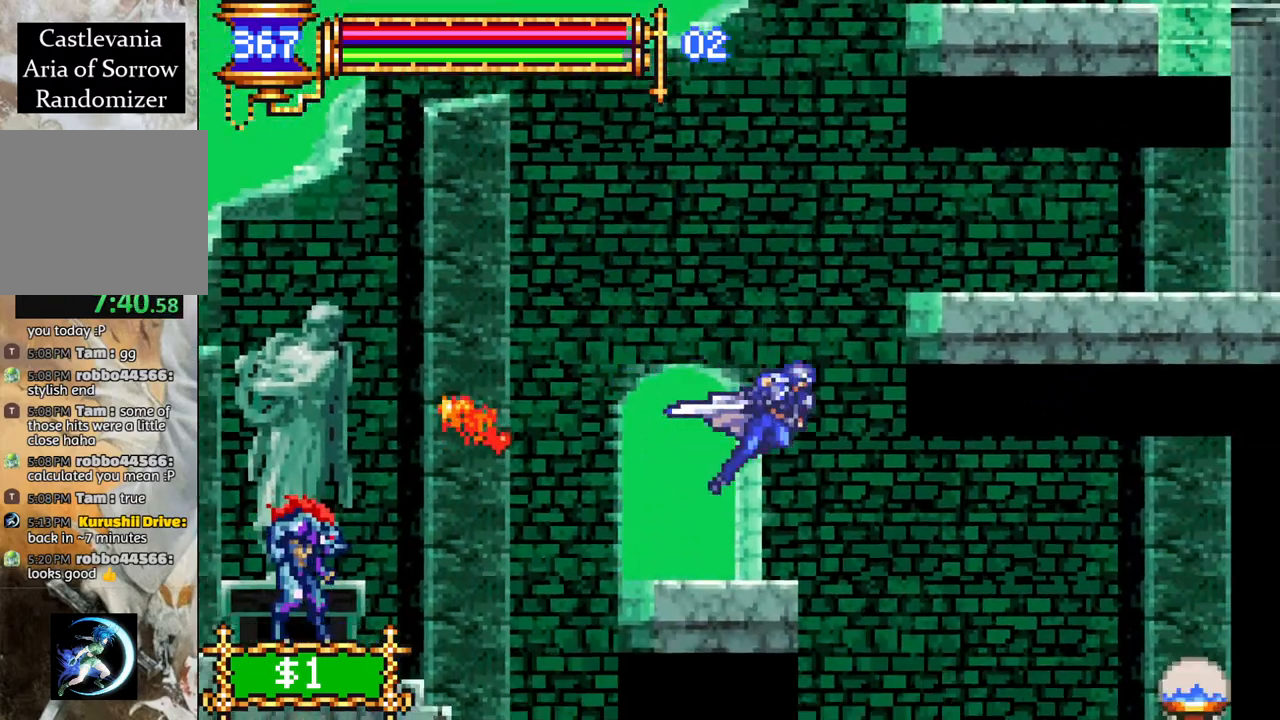
{"buttons": ["R1", "DPAD_RIGHT"], "left_stick": "center", "right_stick": "center", "events": []}
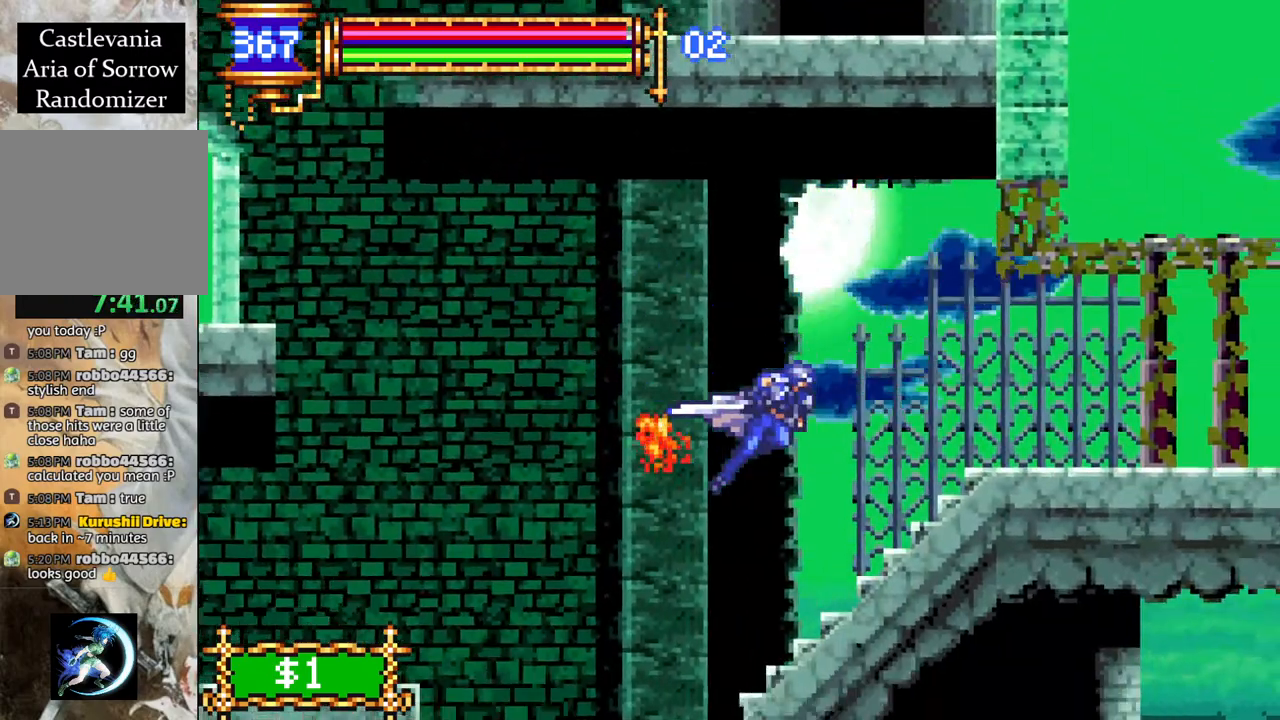
{"buttons": ["R1", "DPAD_RIGHT"], "left_stick": "center", "right_stick": "center", "events": []}
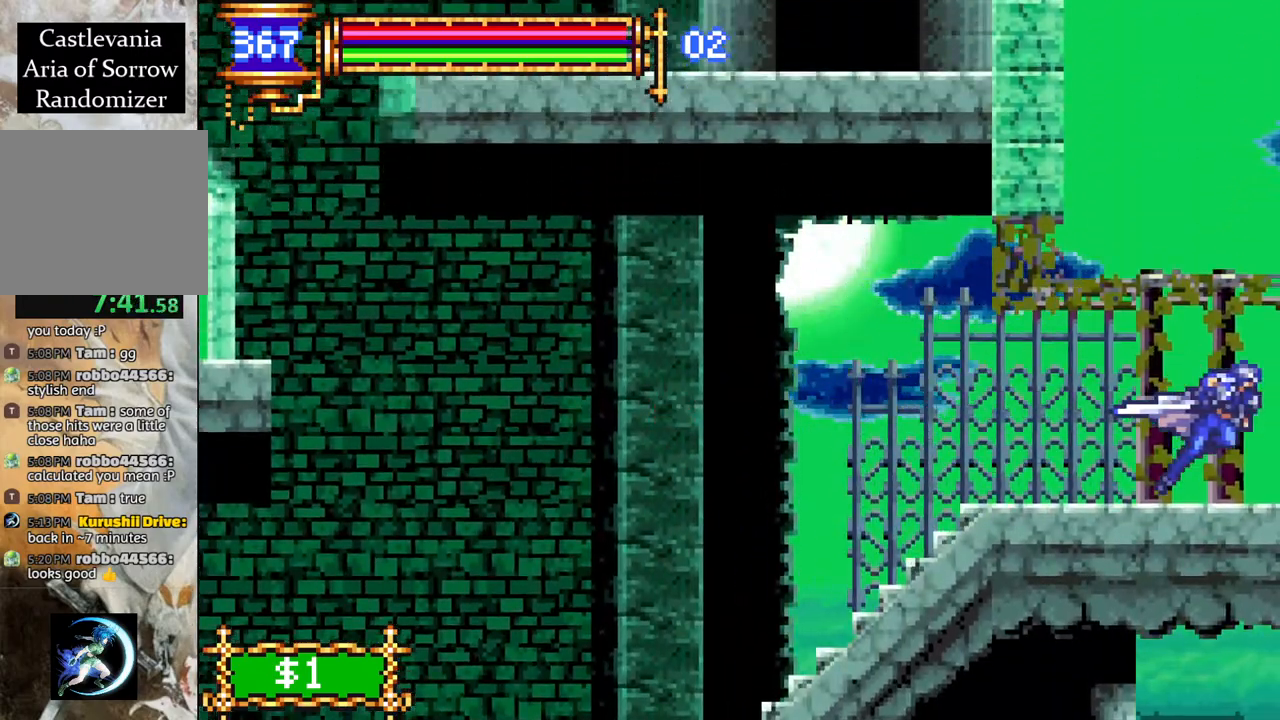
{"buttons": ["R1", "DPAD_RIGHT"], "left_stick": "center", "right_stick": "center", "events": []}
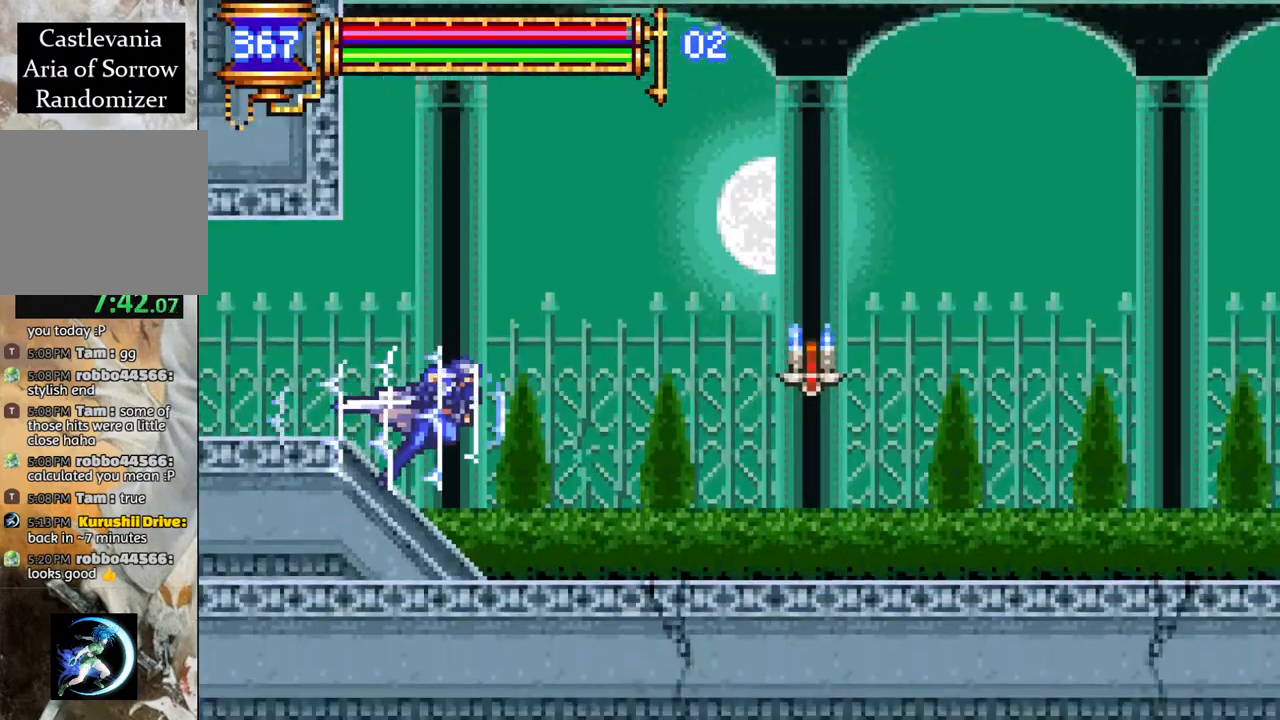
{"buttons": ["R1", "DPAD_RIGHT"], "left_stick": "center", "right_stick": "center", "events": [[267, "CROSS", "down"], [483, "CROSS", "up"]]}
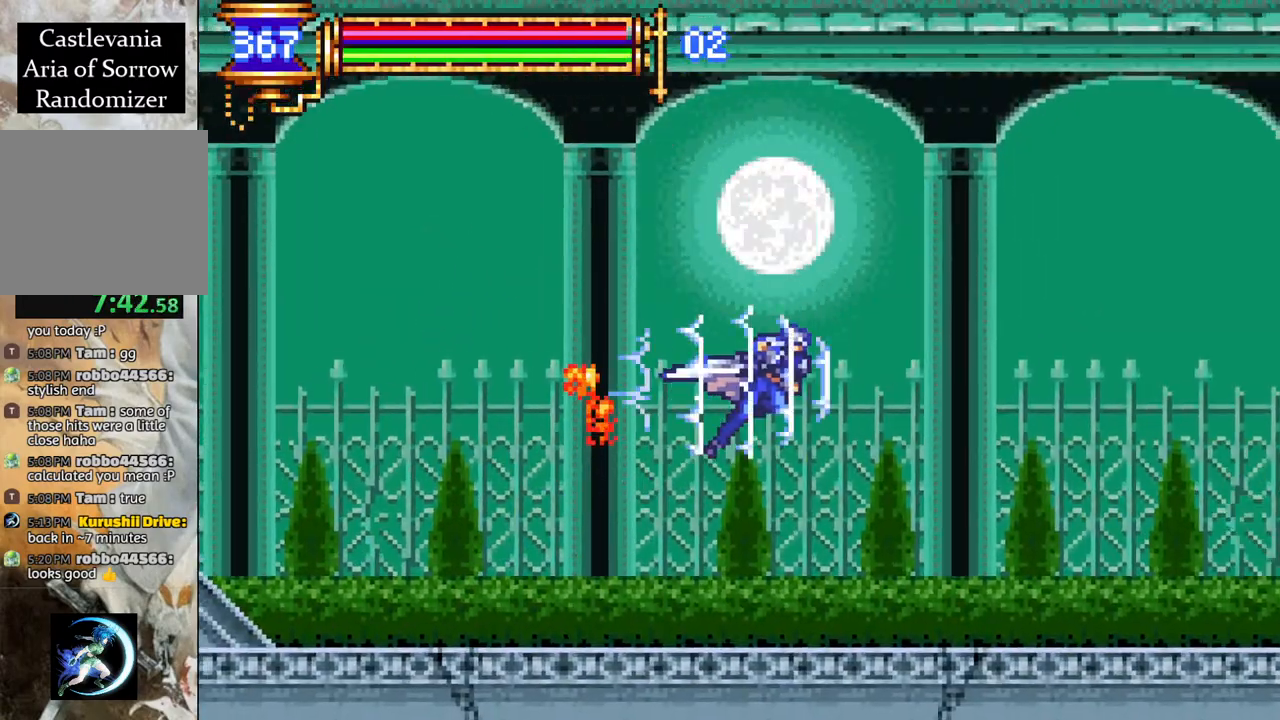
{"buttons": ["R1", "DPAD_RIGHT"], "left_stick": "center", "right_stick": "center", "events": [[233, "CROSS", "down"], [417, "CROSS", "up"]]}
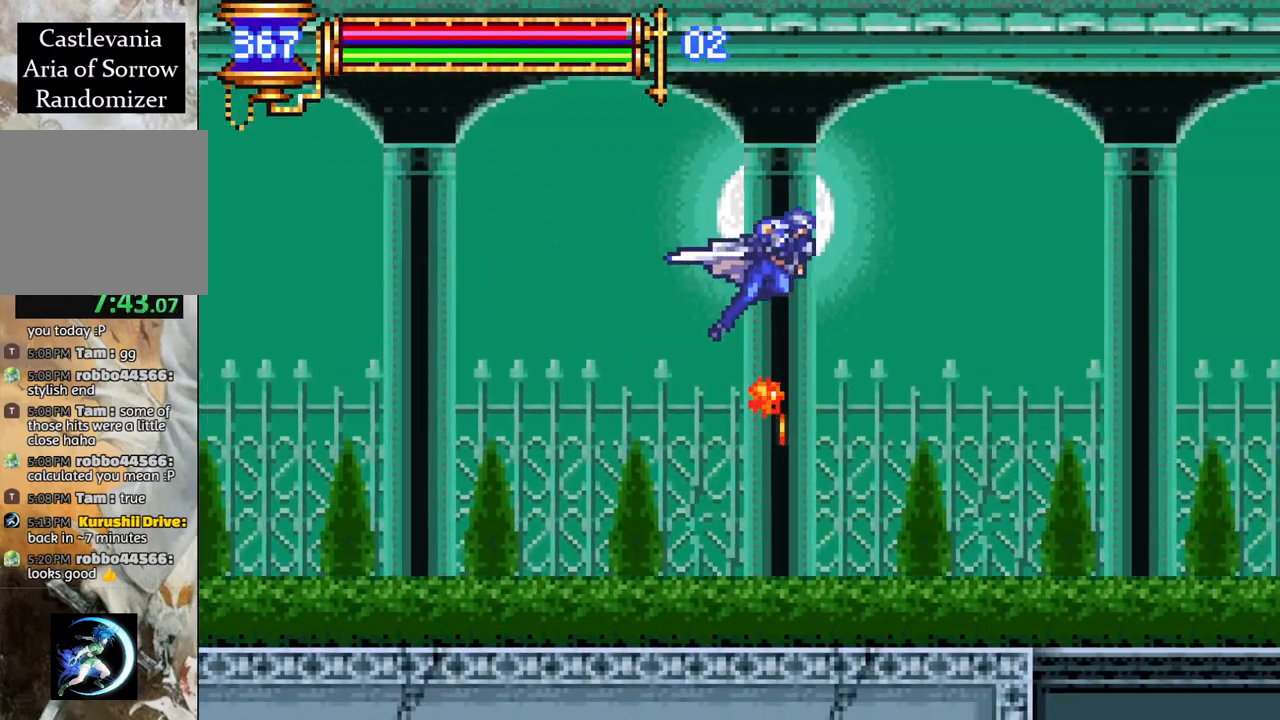
{"buttons": ["R1", "DPAD_RIGHT"], "left_stick": "center", "right_stick": "center", "events": []}
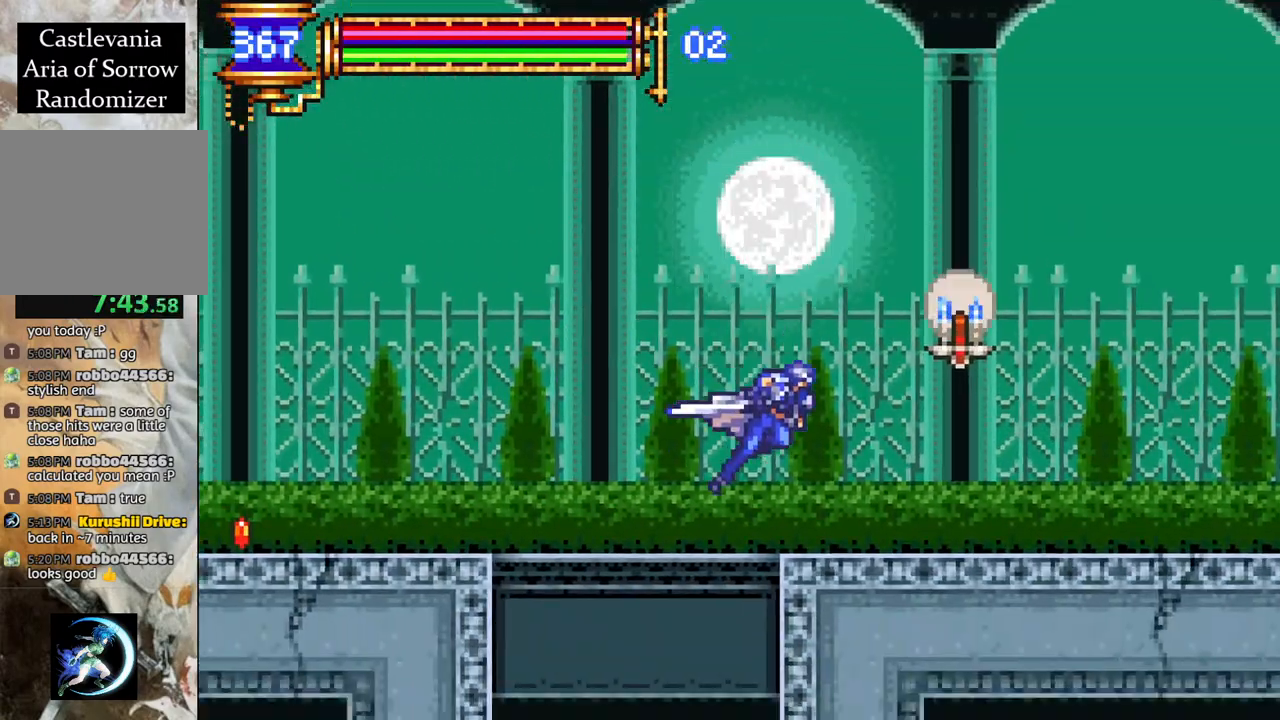
{"buttons": ["R1", "DPAD_RIGHT"], "left_stick": "center", "right_stick": "center", "events": [[150, "CROSS", "down"], [417, "CROSS", "up"]]}
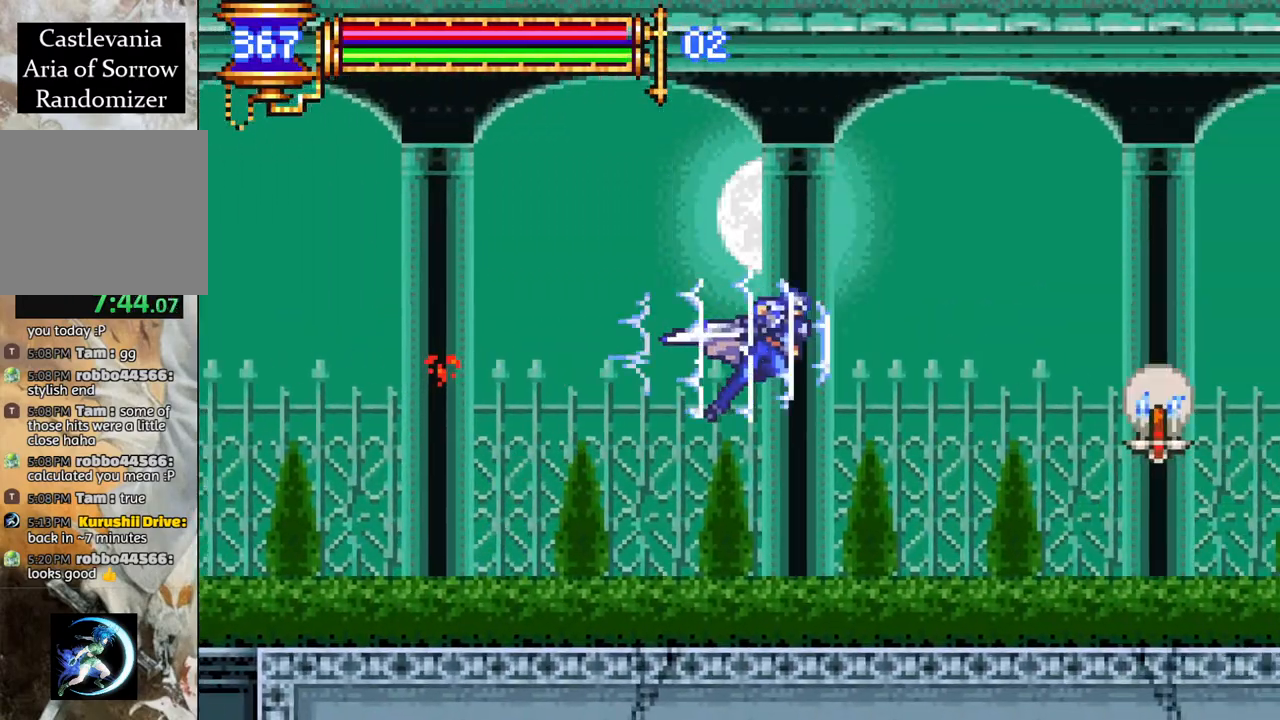
{"buttons": ["R1", "DPAD_RIGHT"], "left_stick": "center", "right_stick": "center", "events": [[183, "CROSS", "down"], [333, "CROSS", "up"]]}
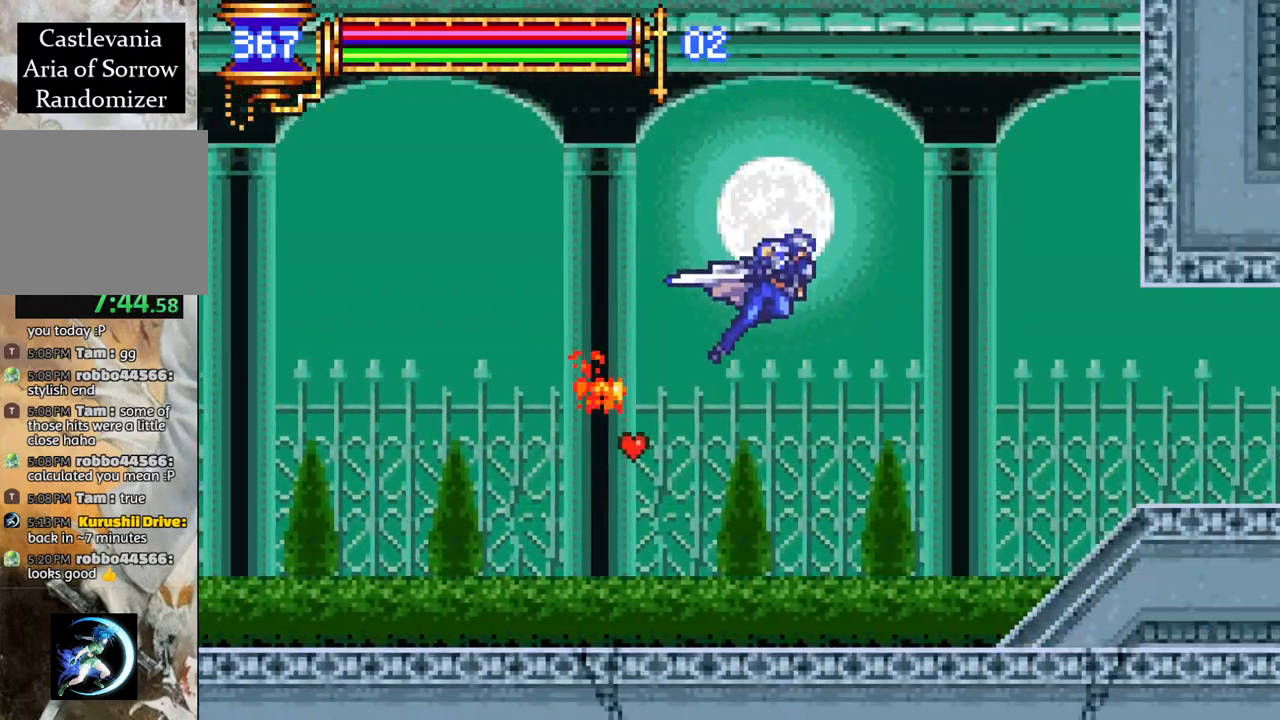
{"buttons": ["R1", "DPAD_RIGHT"], "left_stick": "center", "right_stick": "center", "events": []}
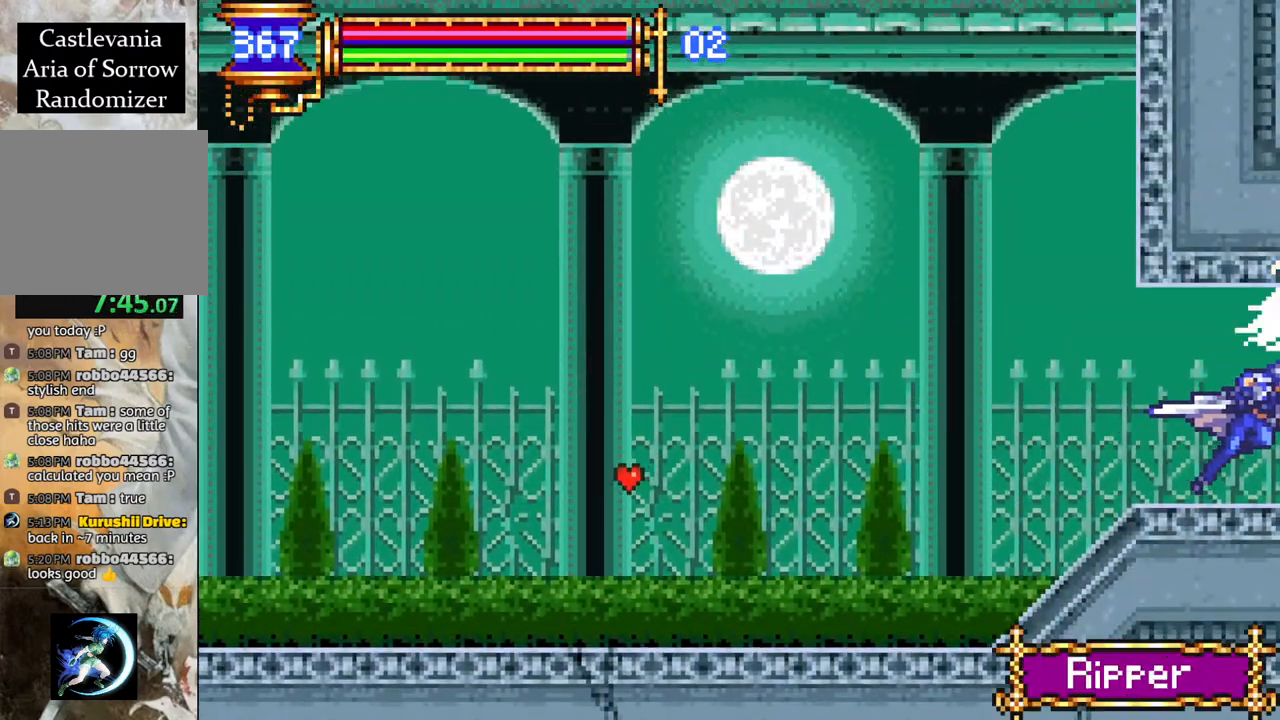
{"buttons": ["R1", "DPAD_RIGHT"], "left_stick": "center", "right_stick": "center", "events": []}
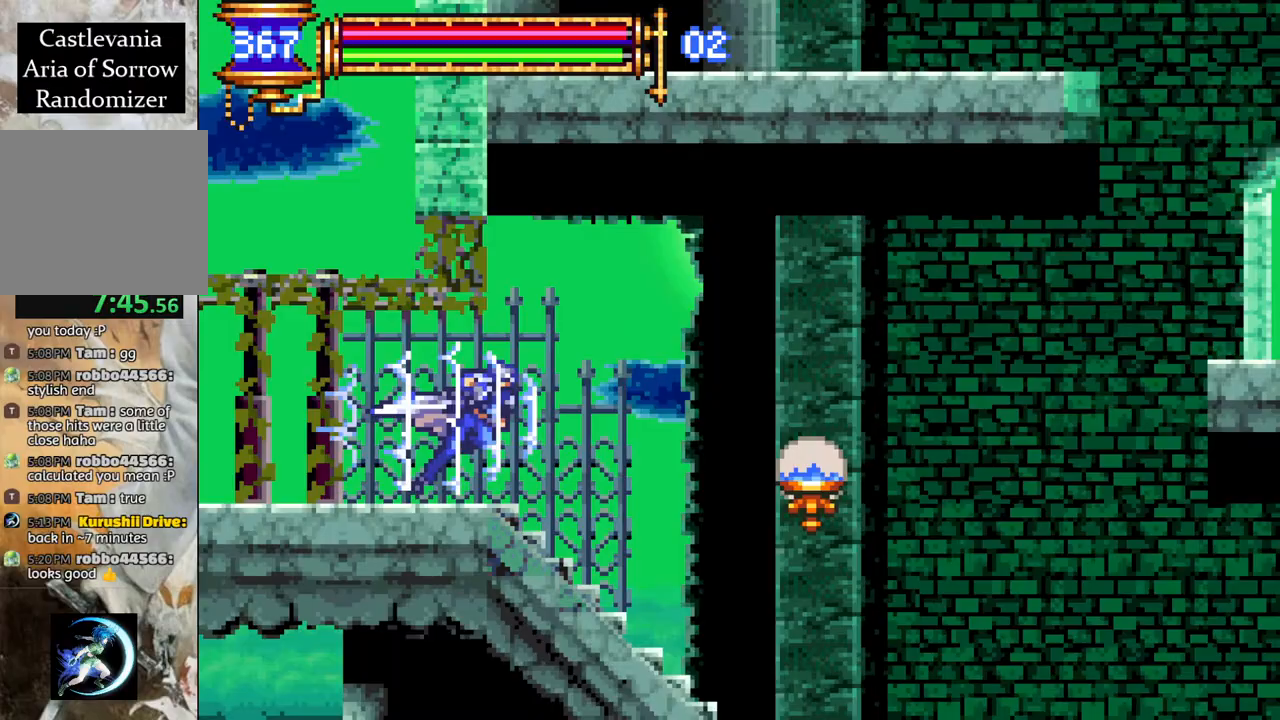
{"buttons": ["CROSS", "R1", "DPAD_RIGHT"], "left_stick": "center", "right_stick": "center", "events": [[150, "CROSS", "down"], [383, "CROSS", "up"], [483, "CROSS", "down"]]}
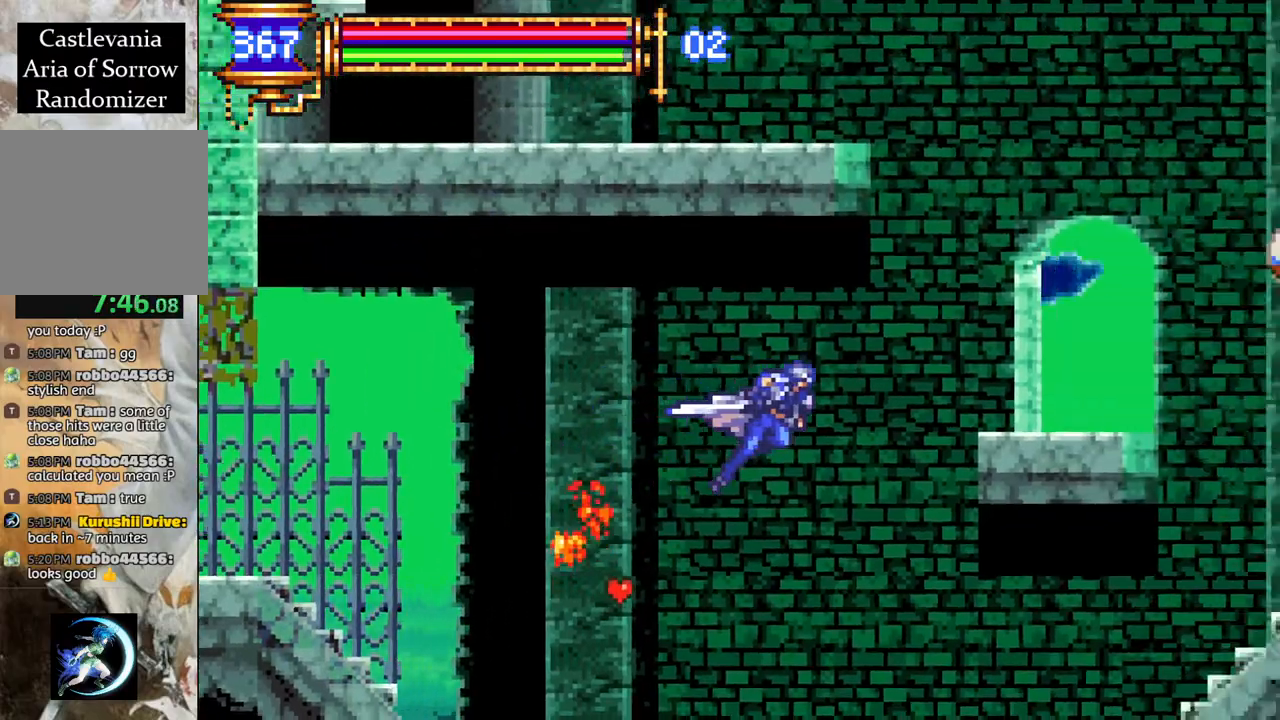
{"buttons": ["CROSS", "DPAD_LEFT"], "left_stick": "center", "right_stick": "center", "events": [[150, "CROSS", "up"], [267, "DPAD_RIGHT", "up"], [267, "R1", "up"], [467, "DPAD_LEFT", "down"], [500, "CROSS", "down"]]}
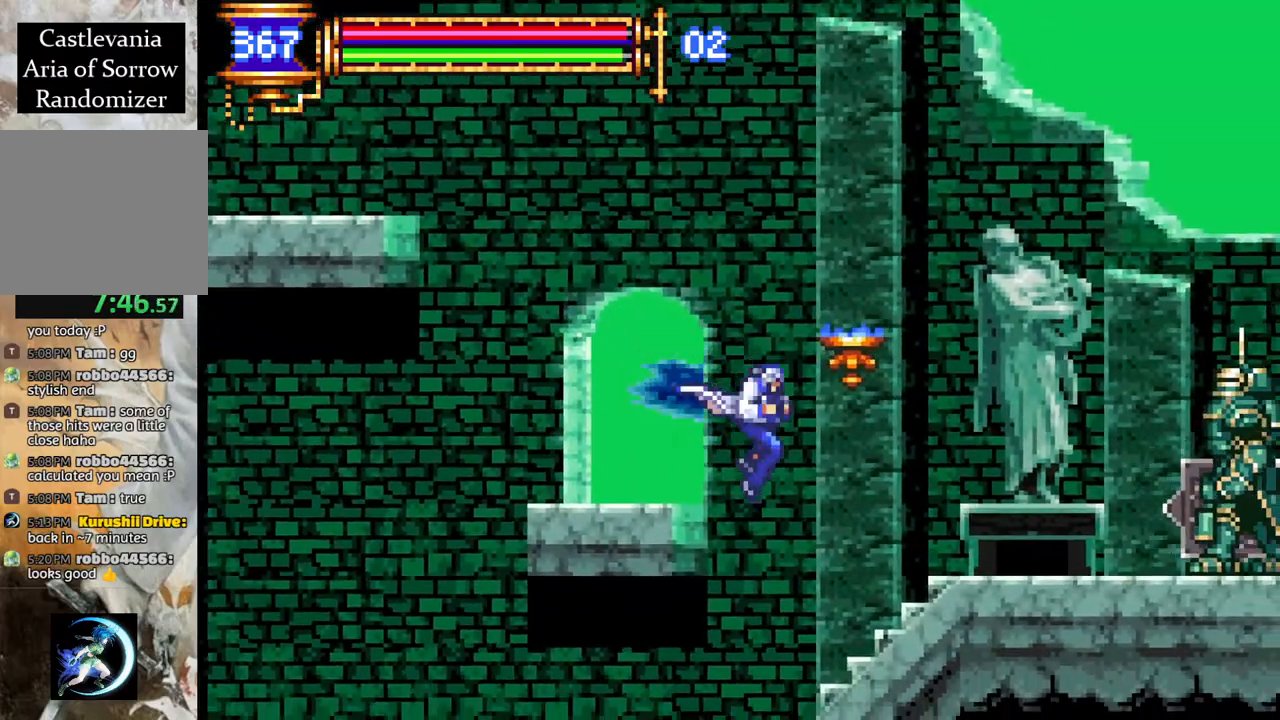
{"buttons": ["CROSS", "DPAD_RIGHT"], "left_stick": "center", "right_stick": "center", "events": [[200, "DPAD_LEFT", "up"], [250, "CROSS", "up"], [267, "DPAD_RIGHT", "down"], [383, "DPAD_RIGHT", "up"], [433, "DPAD_RIGHT", "down"], [483, "CROSS", "down"]]}
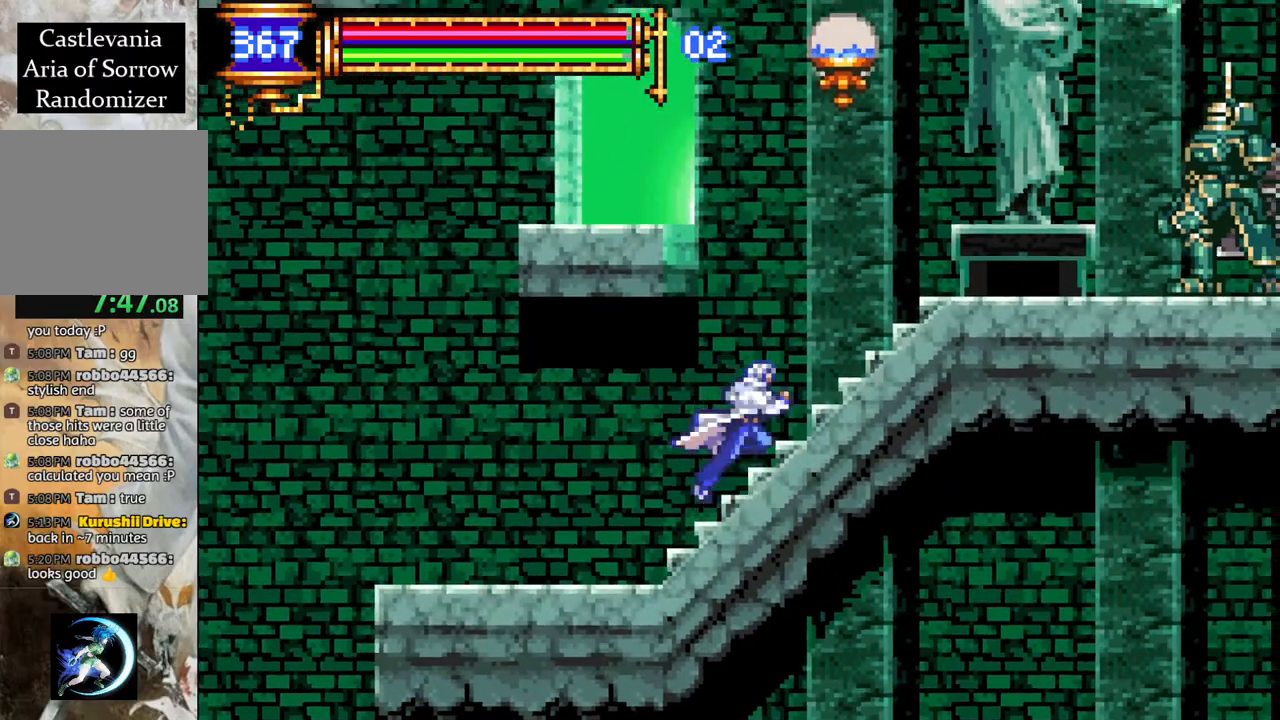
{"buttons": ["DPAD_LEFT"], "left_stick": "center", "right_stick": "center", "events": [[117, "DPAD_RIGHT", "up"], [217, "CROSS", "up"], [250, "DPAD_LEFT", "down"], [333, "CROSS", "down"], [467, "CROSS", "up"]]}
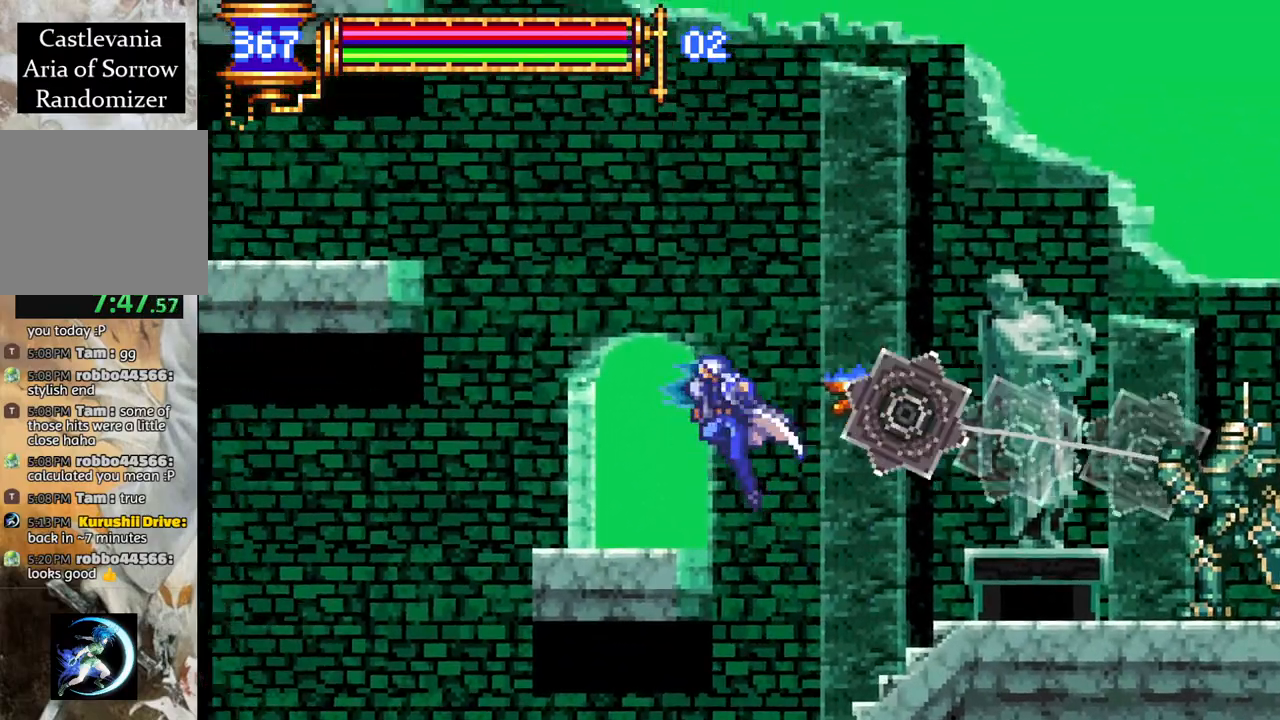
{"buttons": ["CROSS", "DPAD_LEFT"], "left_stick": "center", "right_stick": "center", "events": [[300, "DPAD_LEFT", "up"], [333, "CROSS", "down"], [467, "DPAD_LEFT", "down"]]}
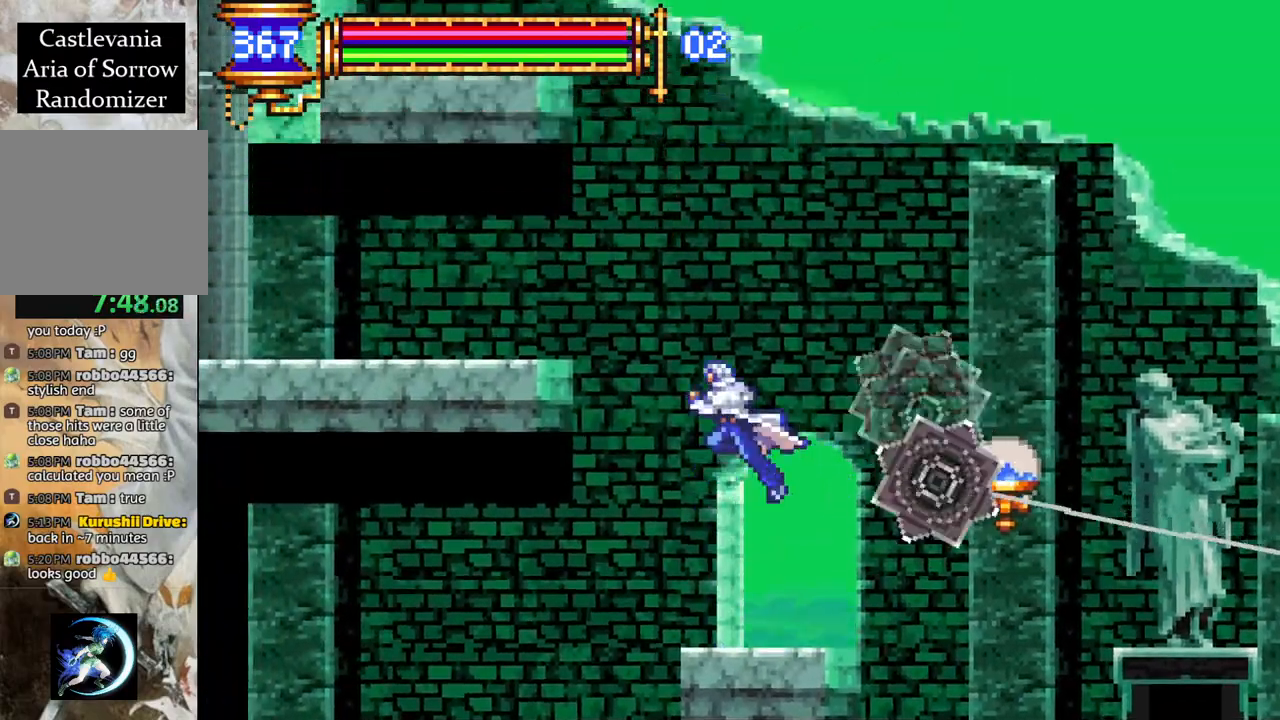
{"buttons": ["R1", "DPAD_LEFT"], "left_stick": "center", "right_stick": "center", "events": [[67, "DPAD_LEFT", "up"], [100, "CROSS", "up"], [167, "CROSS", "down"], [183, "DPAD_LEFT", "down"], [233, "R1", "down"], [367, "CROSS", "up"]]}
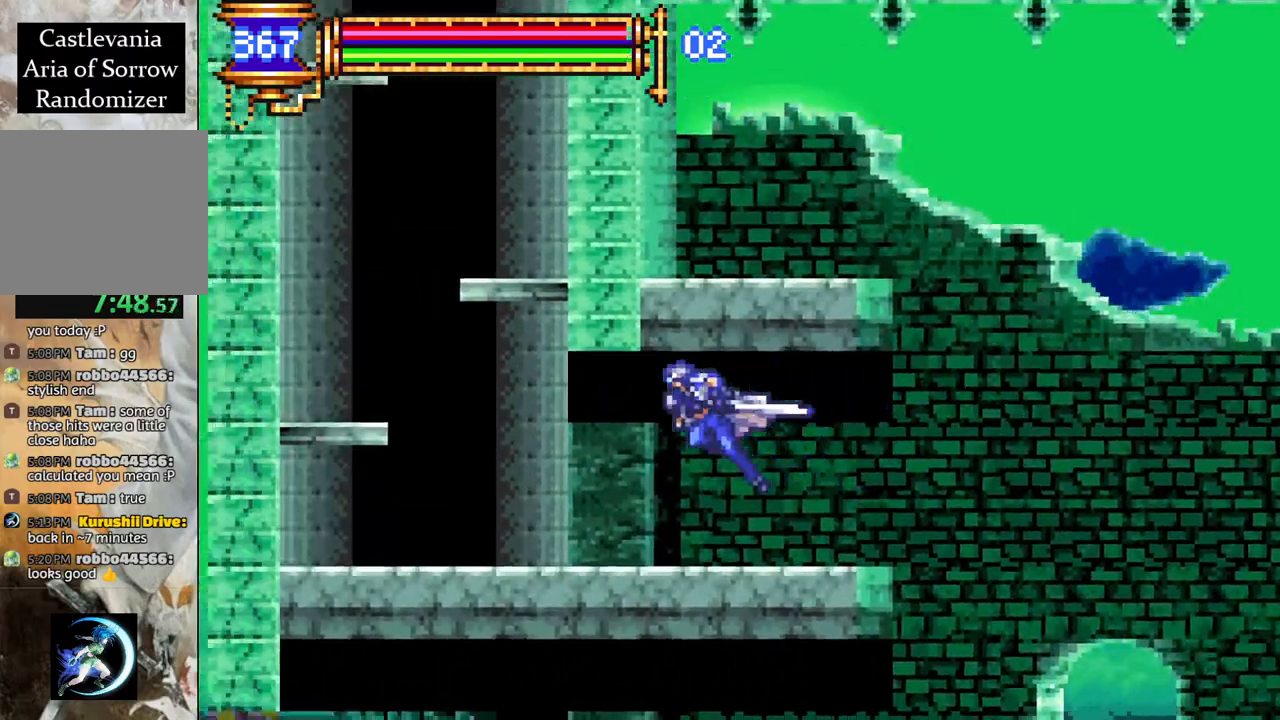
{"buttons": [], "left_stick": "center", "right_stick": "center", "events": [[283, "DPAD_LEFT", "up"], [283, "R1", "up"], [300, "CROSS", "down"], [483, "CROSS", "up"]]}
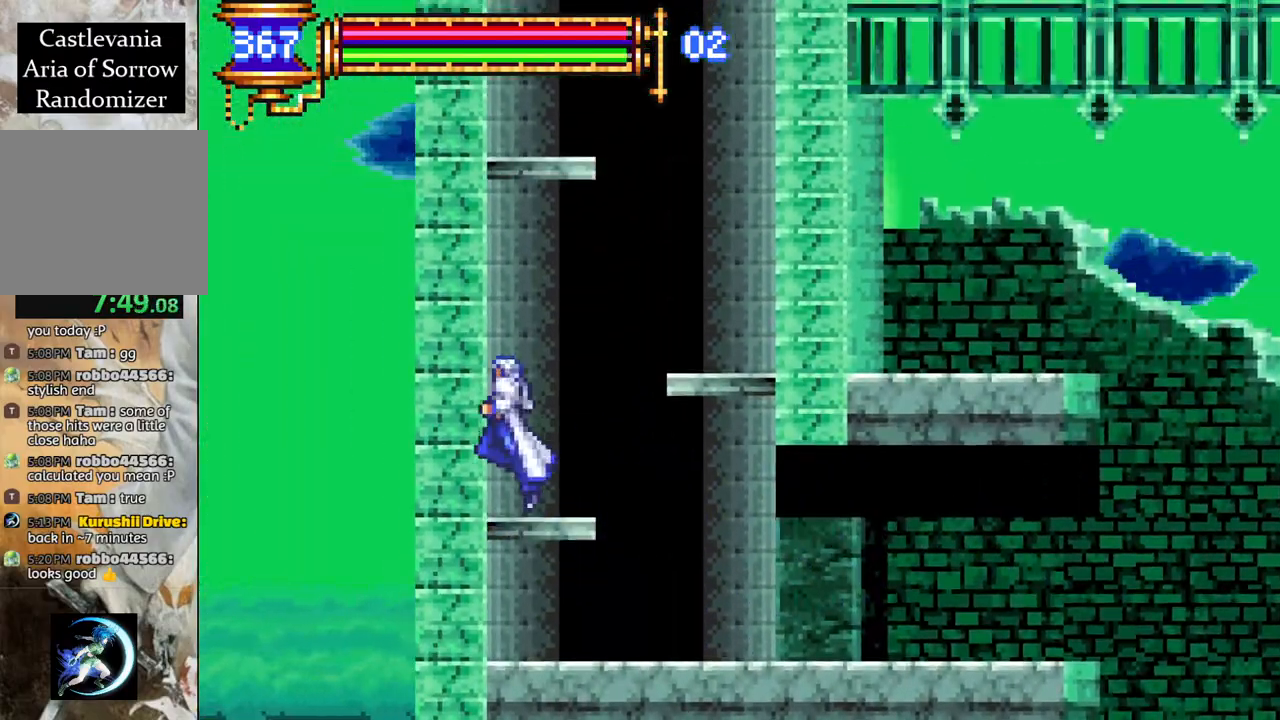
{"buttons": ["DPAD_RIGHT"], "left_stick": "center", "right_stick": "center", "events": [[33, "CROSS", "down"], [33, "DPAD_RIGHT", "down"], [267, "CROSS", "up"]]}
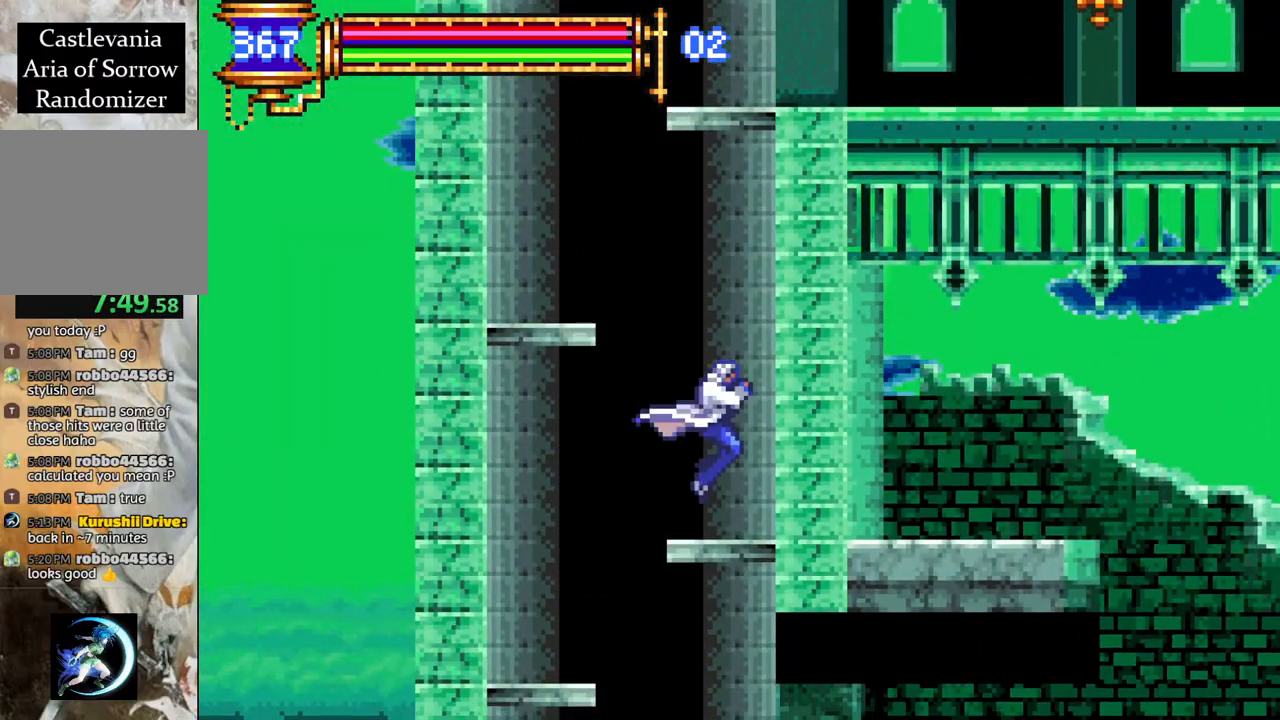
{"buttons": ["CROSS"], "left_stick": "center", "right_stick": "center", "events": [[17, "DPAD_RIGHT", "up"], [100, "CROSS", "down"], [117, "DPAD_LEFT", "down"], [400, "CROSS", "up"], [433, "DPAD_LEFT", "up"], [467, "DPAD_LEFT", "down"], [483, "CROSS", "down"], [500, "DPAD_LEFT", "up"]]}
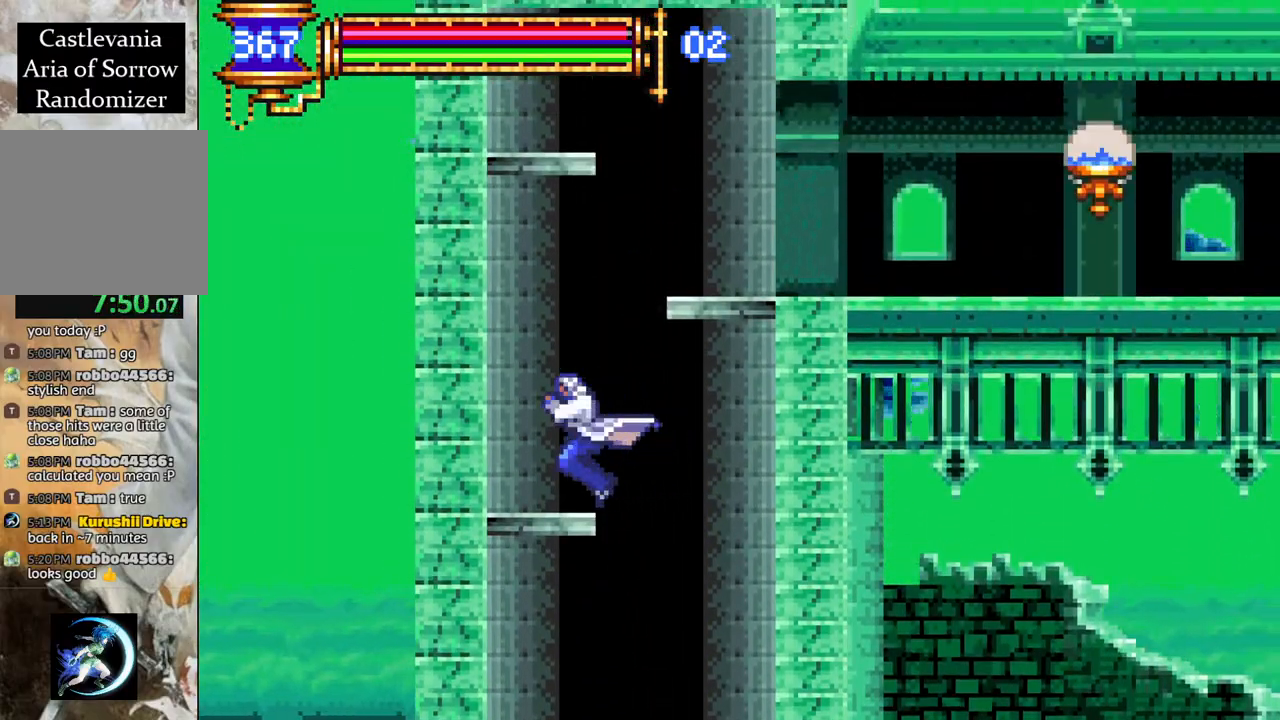
{"buttons": ["CROSS", "DPAD_RIGHT"], "left_stick": "center", "right_stick": "center", "events": [[33, "CROSS", "up"], [117, "DPAD_LEFT", "down"], [167, "DPAD_LEFT", "up"], [383, "CROSS", "down"], [417, "DPAD_RIGHT", "down"]]}
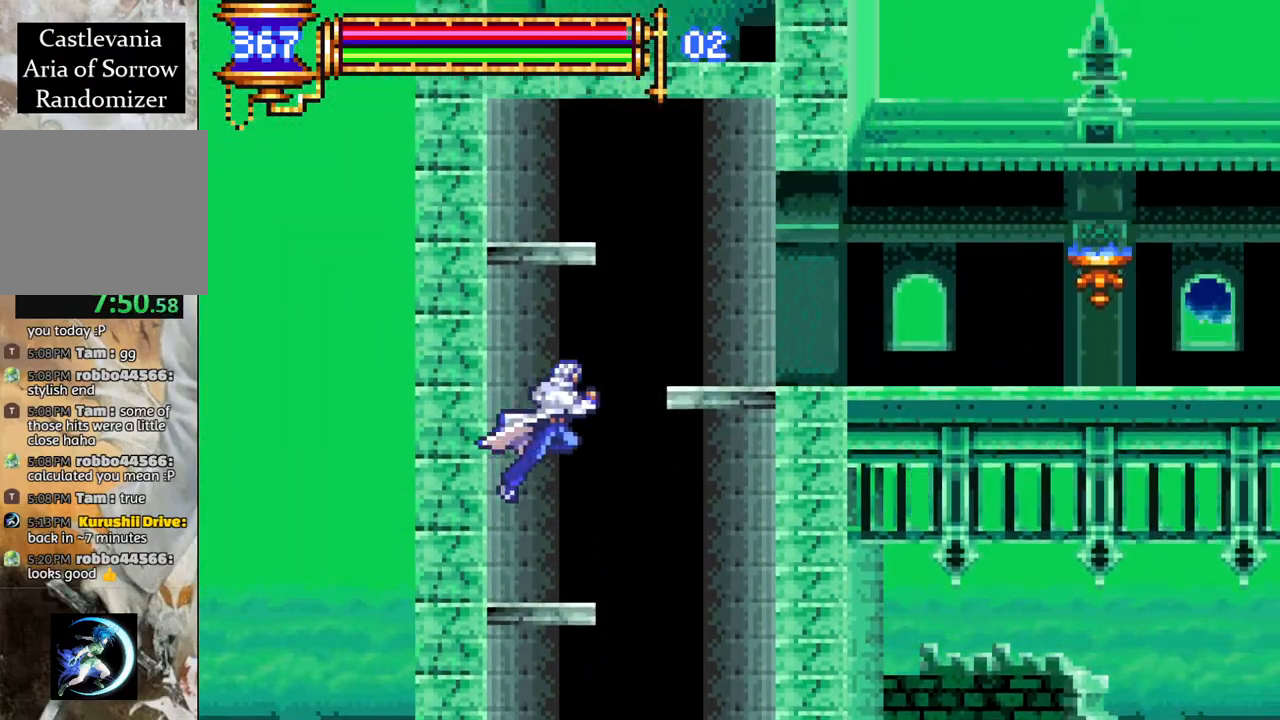
{"buttons": ["R1", "DPAD_RIGHT"], "left_stick": "center", "right_stick": "center", "events": [[83, "CROSS", "up"], [167, "CROSS", "down"], [250, "R1", "down"], [317, "CROSS", "up"]]}
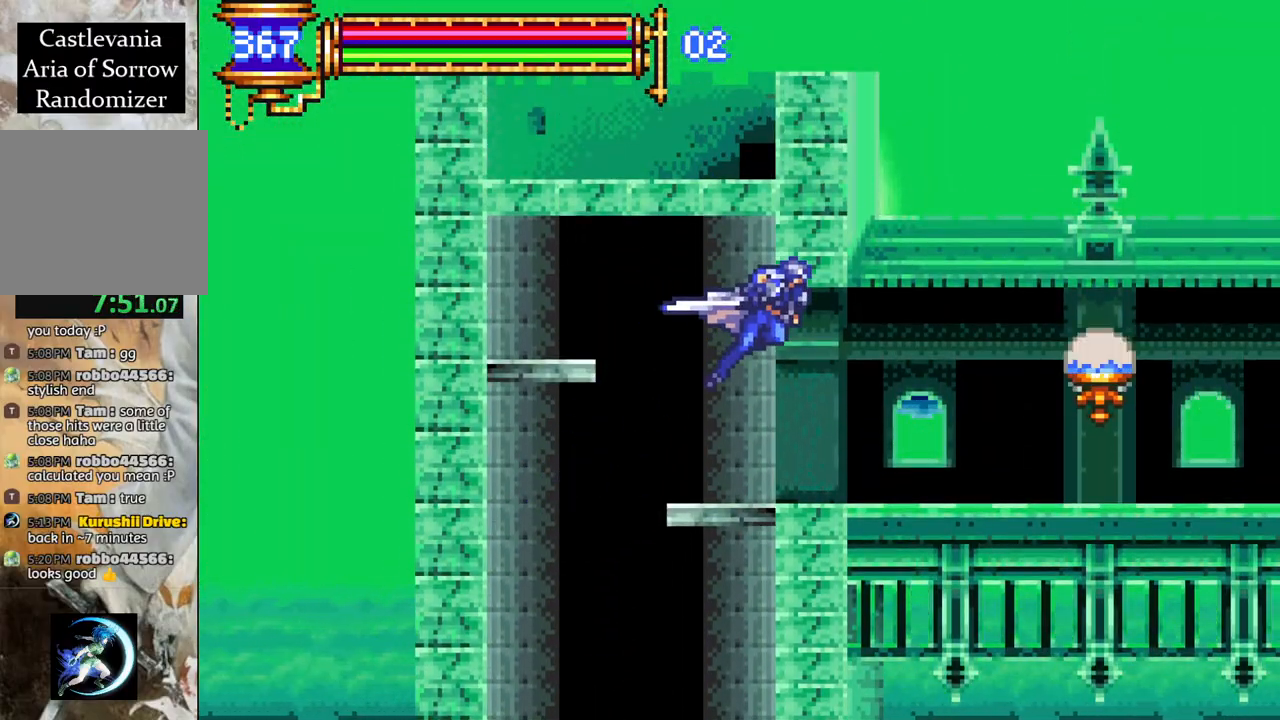
{"buttons": ["CROSS", "R1", "DPAD_RIGHT"], "left_stick": "center", "right_stick": "center", "events": [[483, "CROSS", "down"]]}
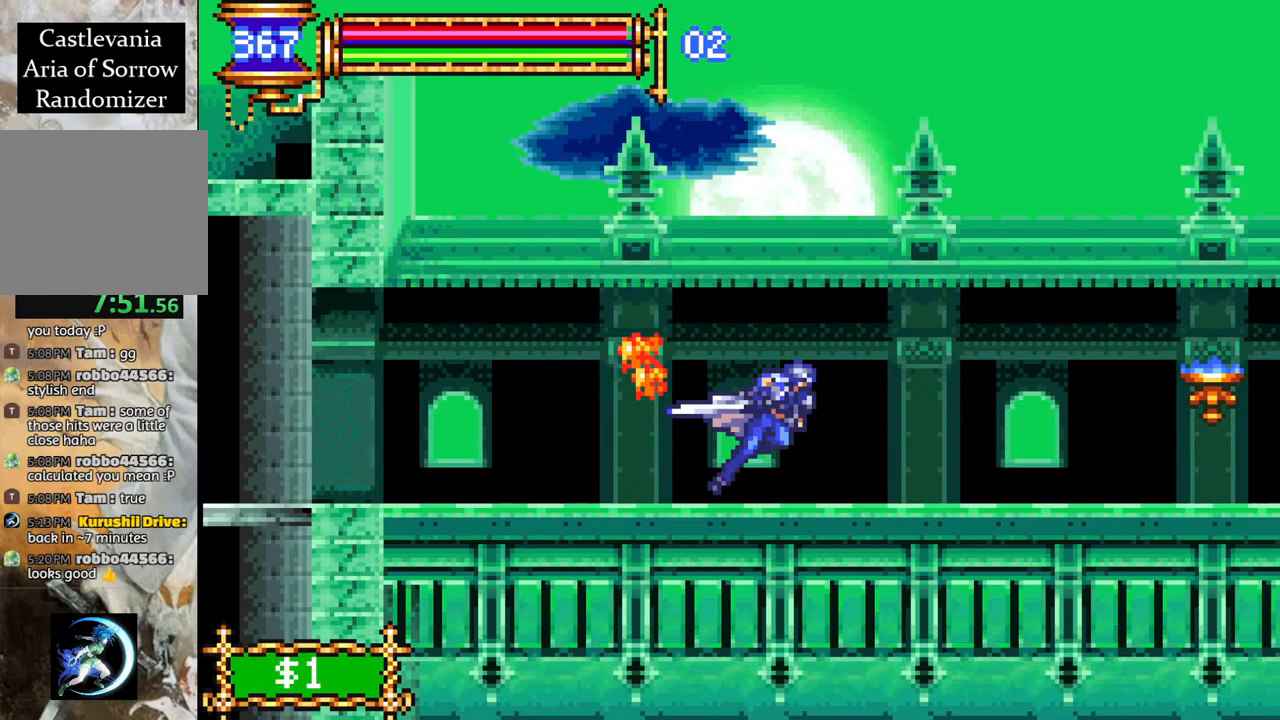
{"buttons": ["R1", "DPAD_RIGHT"], "left_stick": "center", "right_stick": "center", "events": [[50, "CROSS", "up"]]}
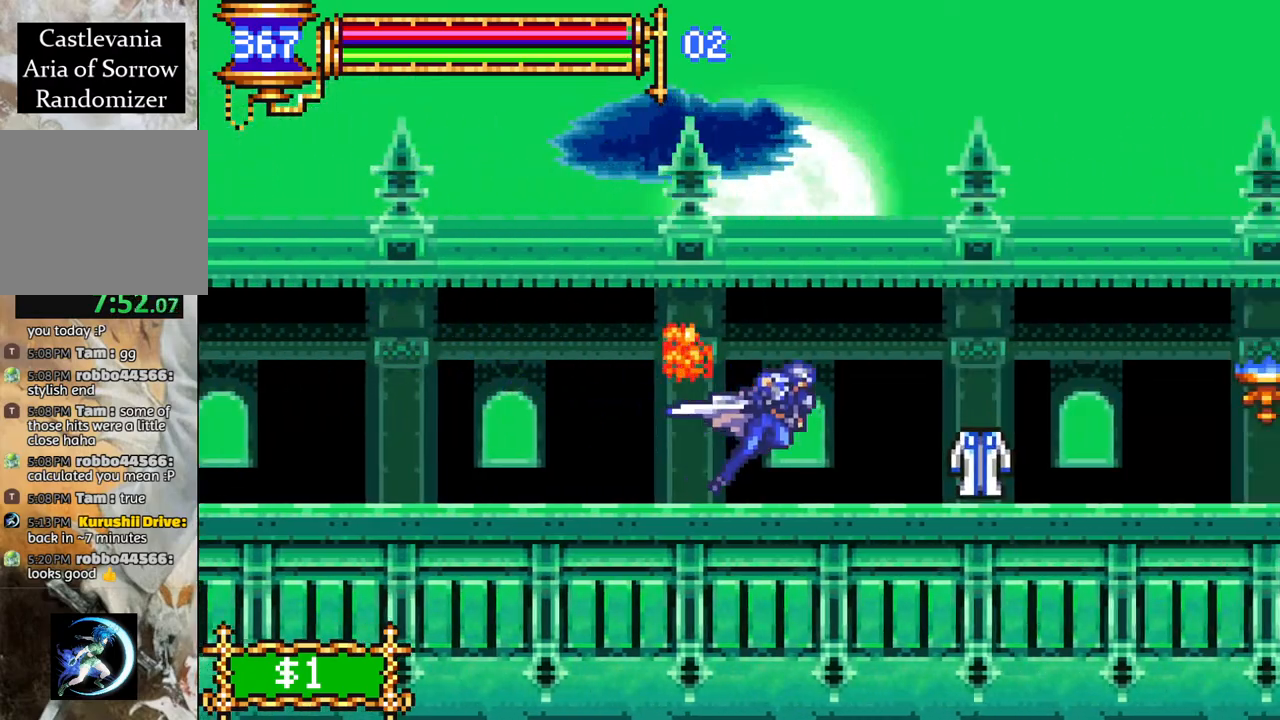
{"buttons": ["R1", "DPAD_RIGHT"], "left_stick": "center", "right_stick": "center", "events": []}